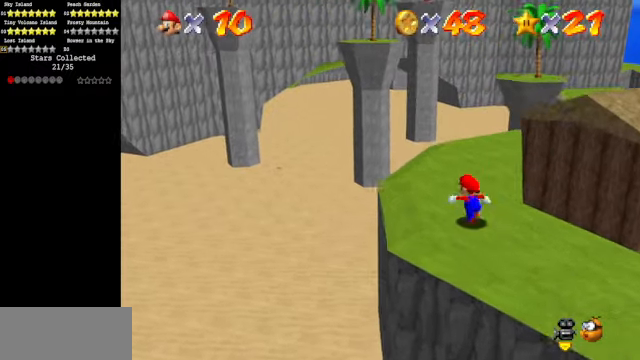
Gameplay with a controller (Nintendo layout); each line is a JSON object with the inputs held at the frame after it. "events" lists button and stick changes between this image and that frame as [ms after this image, input, new state], when the widget could be followed in between. Not read: L3 R3.
{"buttons": [], "left_stick": "up-right", "events": [[66, "left_stick", "up"], [366, "A", "down"], [366, "B", "down"], [400, "A", "up"], [400, "B", "up"], [500, "left_stick", "up-right"]]}
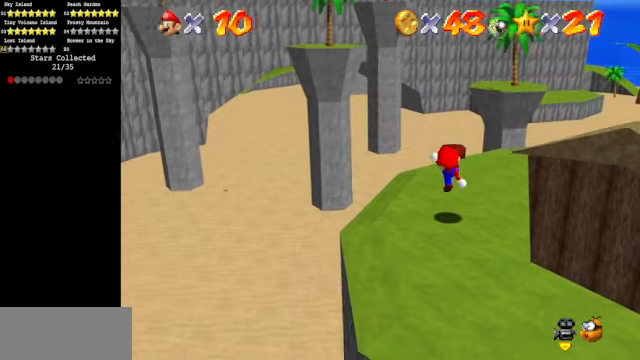
{"buttons": [], "left_stick": "up-right", "events": [[66, "left_stick", "right"], [266, "A", "down"], [266, "left_stick", "up-right"], [333, "A", "up"]]}
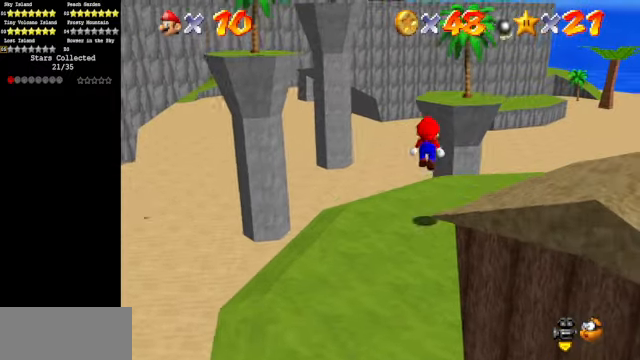
{"buttons": [], "left_stick": "up-right", "events": [[333, "A", "down"], [400, "A", "up"]]}
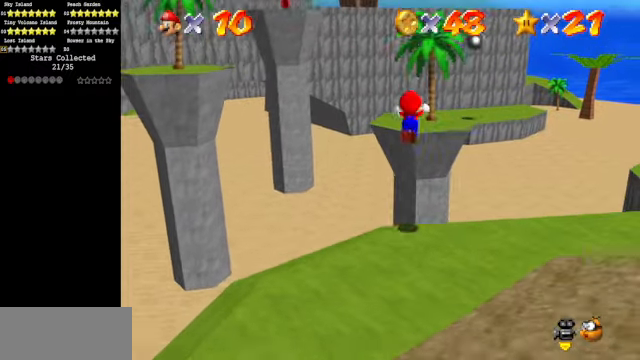
{"buttons": [], "left_stick": "up-right", "events": [[66, "C_DOWN", "down"], [66, "C_RIGHT", "down"], [166, "C_DOWN", "up"], [166, "C_RIGHT", "up"]]}
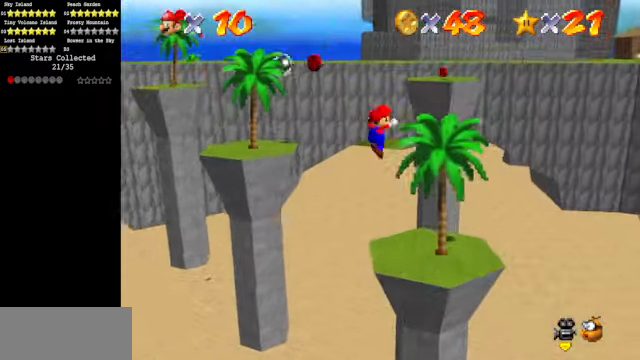
{"buttons": [], "left_stick": "center", "events": [[233, "C_DOWN", "down"], [233, "C_RIGHT", "down"], [333, "C_DOWN", "up"], [333, "C_RIGHT", "up"], [333, "left_stick", "center"]]}
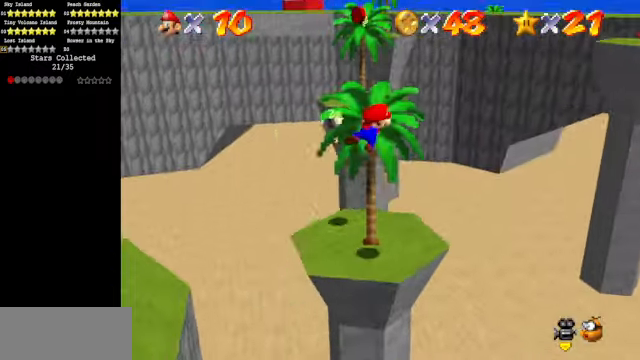
{"buttons": [], "left_stick": "center", "events": [[66, "left_stick", "up"], [500, "left_stick", "center"]]}
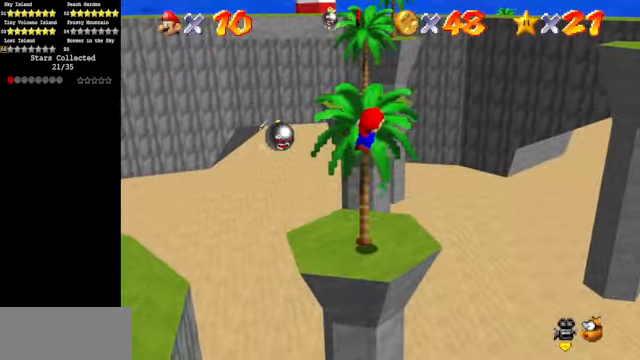
{"buttons": [], "left_stick": "left", "events": [[100, "left_stick", "left"]]}
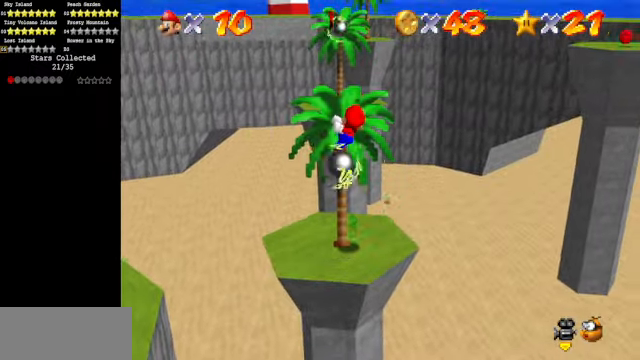
{"buttons": [], "left_stick": "center", "events": [[434, "left_stick", "center"]]}
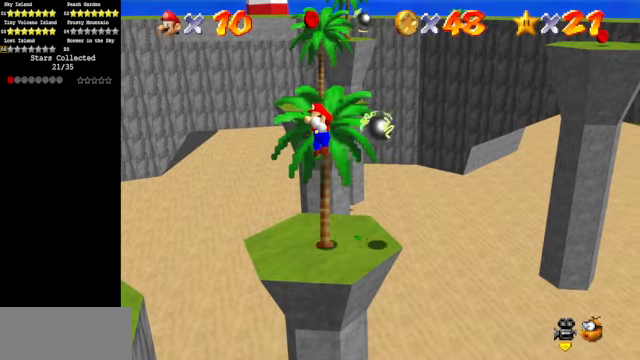
{"buttons": ["A"], "left_stick": "center", "events": [[167, "left_stick", "left"], [334, "left_stick", "center"], [467, "A", "down"]]}
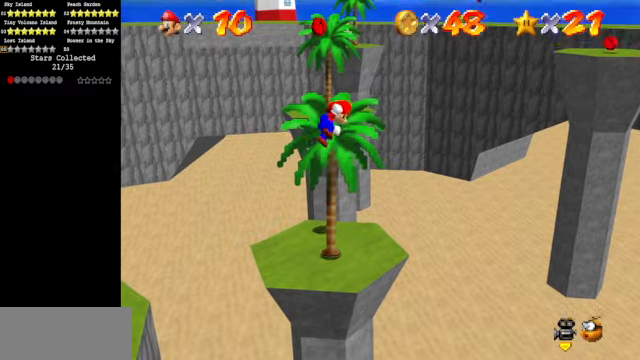
{"buttons": [], "left_stick": "left", "events": [[67, "left_stick", "up"], [234, "left_stick", "center"], [334, "left_stick", "left"], [367, "A", "up"]]}
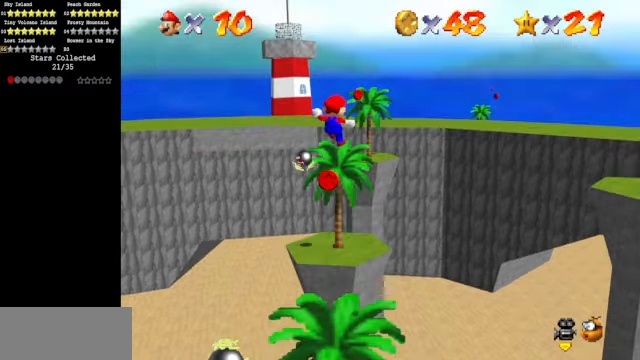
{"buttons": [], "left_stick": "up-left", "events": [[134, "B", "down"], [134, "left_stick", "up"], [267, "B", "up"], [467, "left_stick", "up-left"]]}
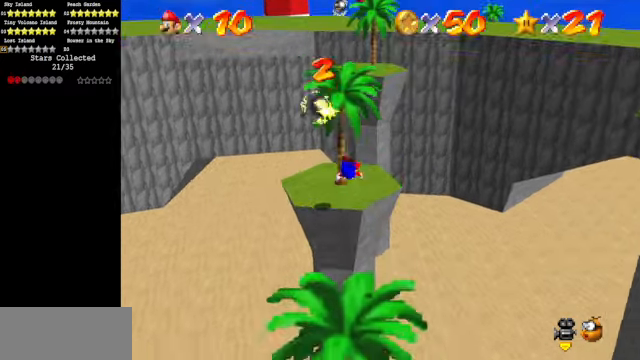
{"buttons": [], "left_stick": "down", "events": [[267, "left_stick", "down"]]}
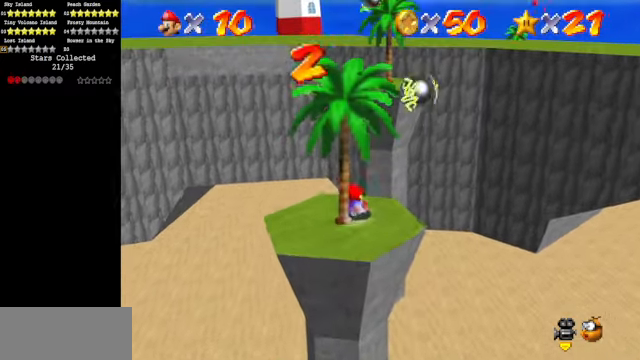
{"buttons": [], "left_stick": "center", "events": [[67, "A", "down"], [167, "A", "up"], [400, "left_stick", "center"]]}
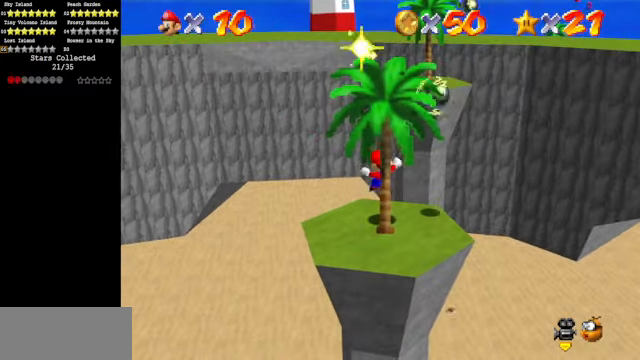
{"buttons": ["A"], "left_stick": "down", "events": [[234, "A", "down"], [367, "left_stick", "down"]]}
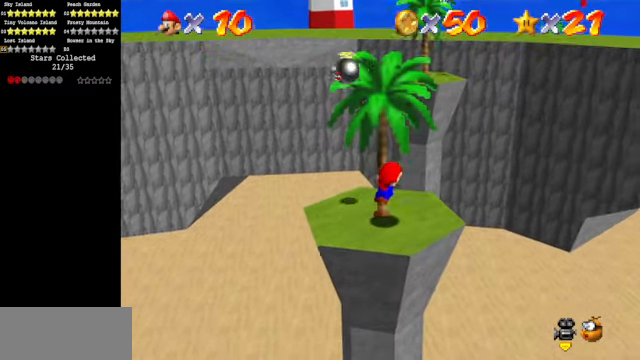
{"buttons": ["C_DOWN", "C_LEFT"], "left_stick": "up", "events": [[67, "A", "up"], [100, "left_stick", "center"], [234, "C_DOWN", "down"], [234, "C_LEFT", "down"], [367, "C_DOWN", "up"], [367, "C_LEFT", "up"], [400, "left_stick", "up"], [467, "C_DOWN", "down"], [467, "C_LEFT", "down"]]}
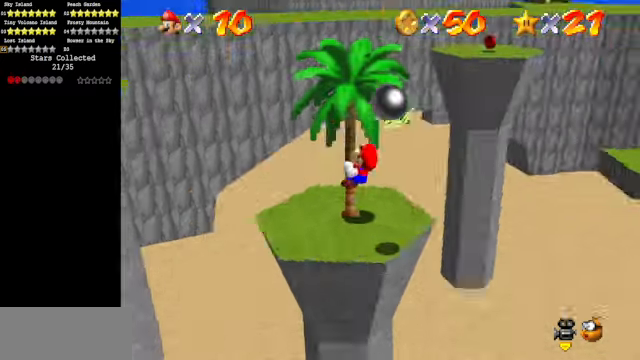
{"buttons": [], "left_stick": "up", "events": [[67, "C_DOWN", "up"], [67, "C_LEFT", "up"]]}
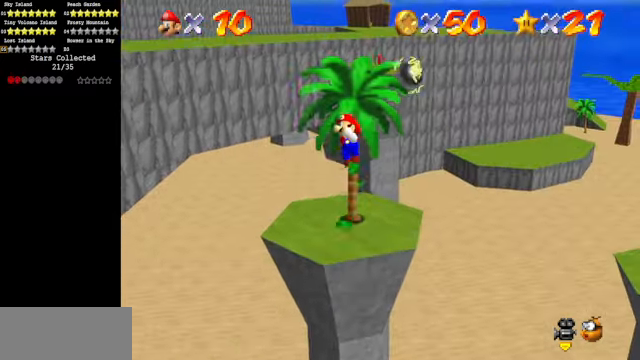
{"buttons": [], "left_stick": "up", "events": [[67, "A", "down"], [234, "B", "down"], [267, "A", "up"], [267, "B", "up"]]}
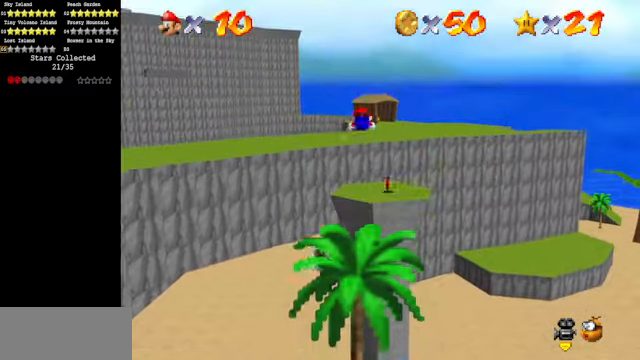
{"buttons": [], "left_stick": "down", "events": [[267, "left_stick", "up-right"], [500, "left_stick", "down"]]}
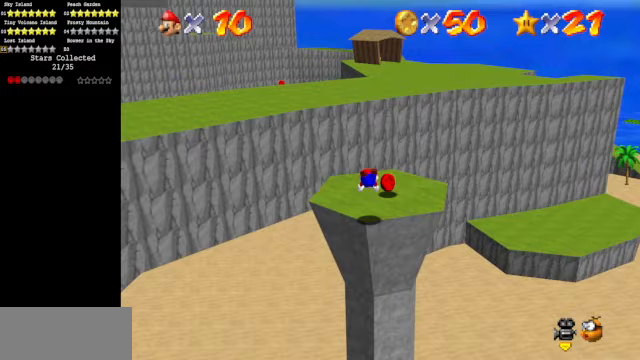
{"buttons": [], "left_stick": "down", "events": [[367, "A", "down"], [433, "A", "up"]]}
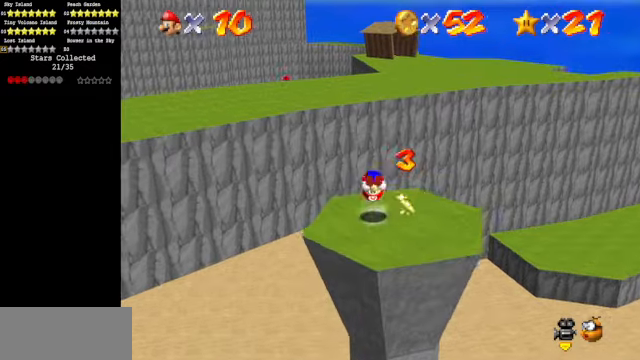
{"buttons": [], "left_stick": "center", "events": [[67, "C_DOWN", "down"], [67, "C_RIGHT", "down"], [167, "C_DOWN", "up"], [167, "C_RIGHT", "up"], [333, "C_DOWN", "down"], [333, "C_RIGHT", "down"], [433, "C_DOWN", "up"], [433, "C_RIGHT", "up"], [433, "left_stick", "center"]]}
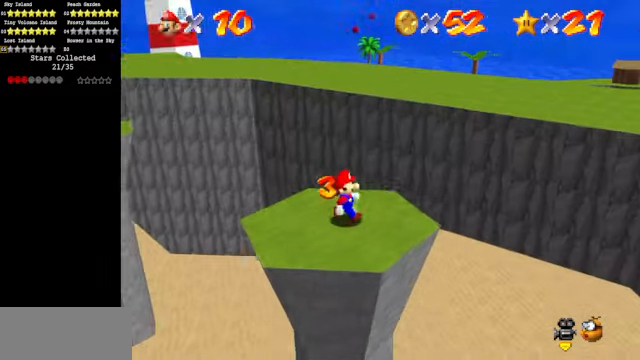
{"buttons": [], "left_stick": "down-left", "events": [[267, "A", "down"], [367, "A", "up"], [367, "left_stick", "down-left"]]}
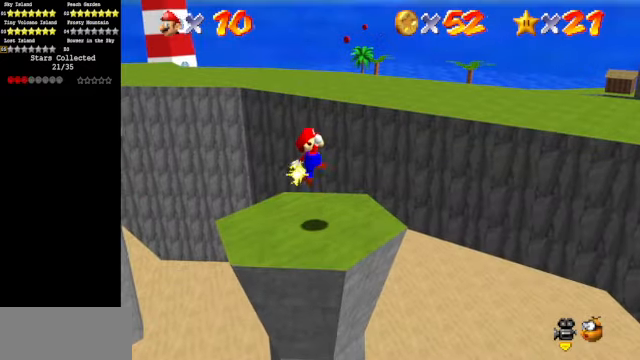
{"buttons": [], "left_stick": "right", "events": [[67, "C_DOWN", "down"], [67, "C_RIGHT", "down"], [200, "C_DOWN", "up"], [200, "C_RIGHT", "up"], [200, "left_stick", "center"], [467, "left_stick", "right"]]}
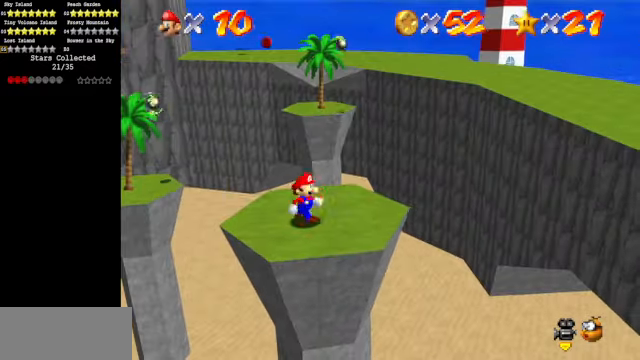
{"buttons": [], "left_stick": "up", "events": [[167, "left_stick", "up-right"], [333, "left_stick", "up"]]}
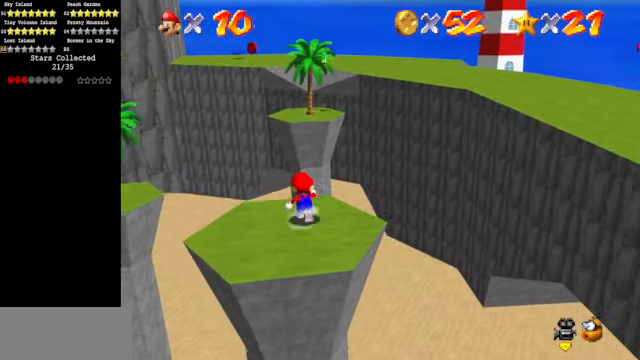
{"buttons": [], "left_stick": "up", "events": [[133, "Z", "down"], [200, "A", "down"], [333, "A", "up"], [367, "Z", "up"]]}
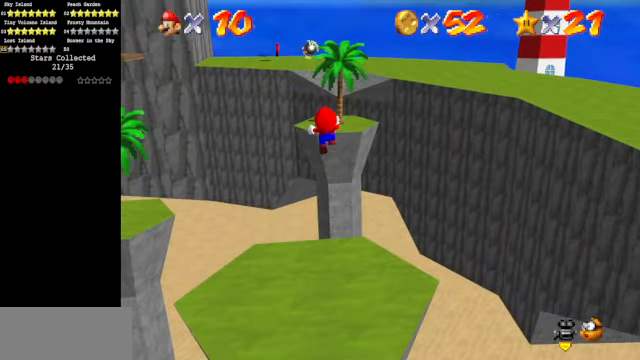
{"buttons": [], "left_stick": "up", "events": []}
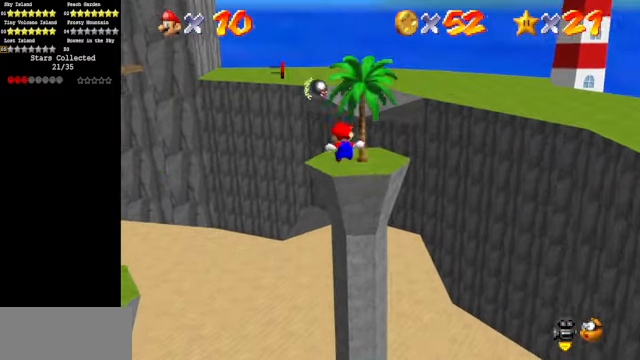
{"buttons": ["A"], "left_stick": "up", "events": [[433, "A", "down"]]}
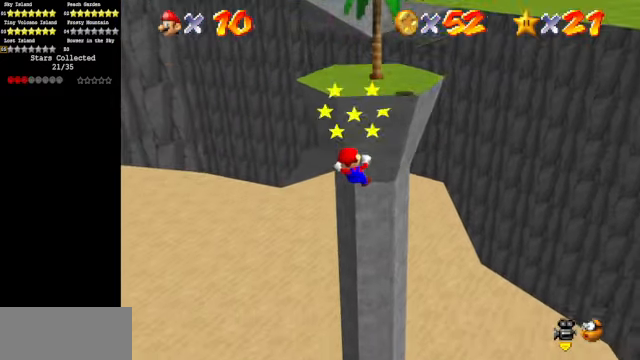
{"buttons": ["C_DOWN", "C_RIGHT"], "left_stick": "center", "events": [[167, "A", "up"], [433, "C_DOWN", "down"], [433, "C_RIGHT", "down"], [467, "left_stick", "center"]]}
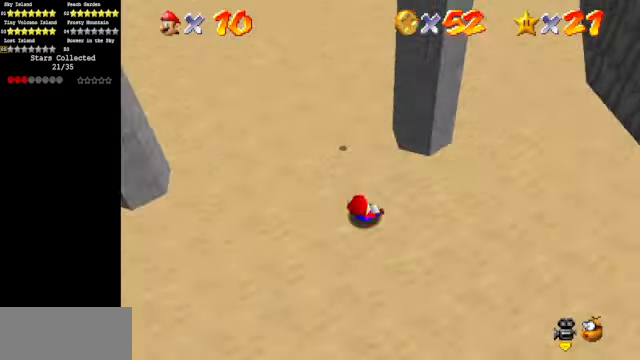
{"buttons": [], "left_stick": "center", "events": [[67, "C_DOWN", "up"], [67, "C_RIGHT", "up"], [200, "C_DOWN", "down"], [200, "C_RIGHT", "down"], [333, "C_DOWN", "up"], [333, "C_RIGHT", "up"]]}